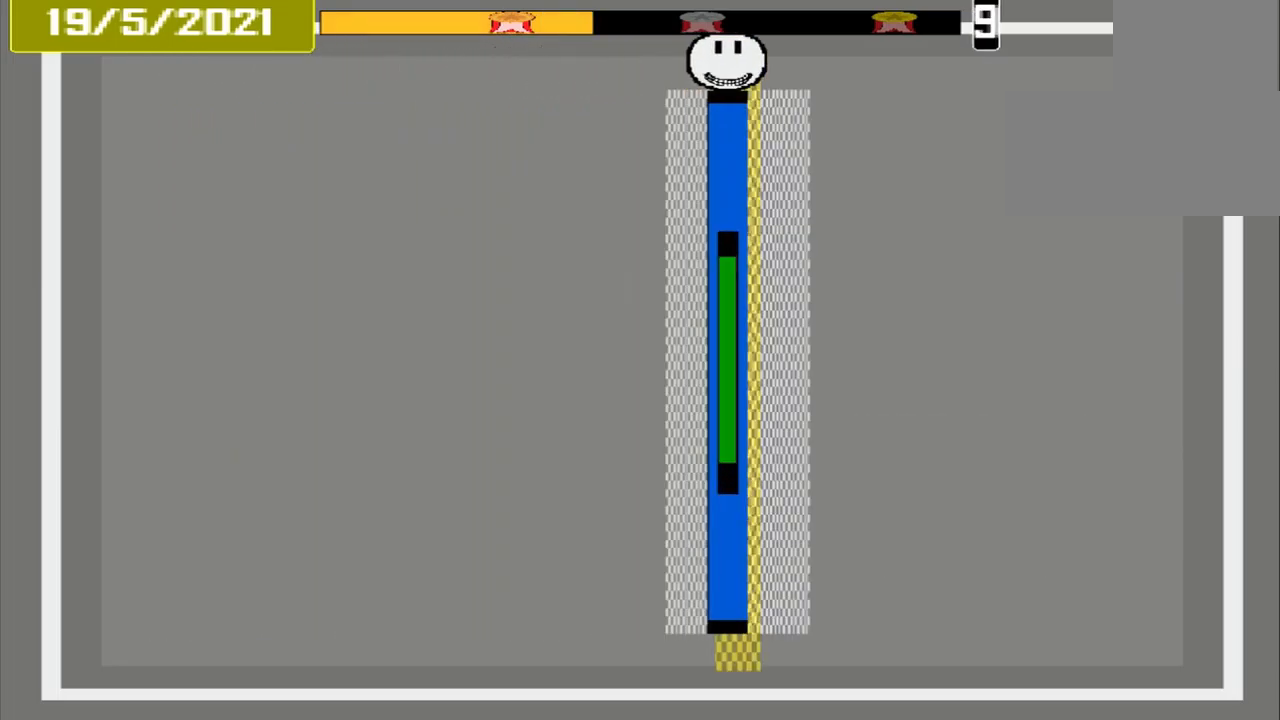
Gameplay with a controller (PlayStation layout); each line is a JSON object with the inputs held at the frame after it. "events" lists button and stick changes between this image and that frame as [ms after this image, input, new state], when the widget could be followed in between. Not read: L2 L3 R2 R3 left_stick right_stick.
{"buttons": ["CROSS", "L1"], "events": [[84, "L1", "down"]]}
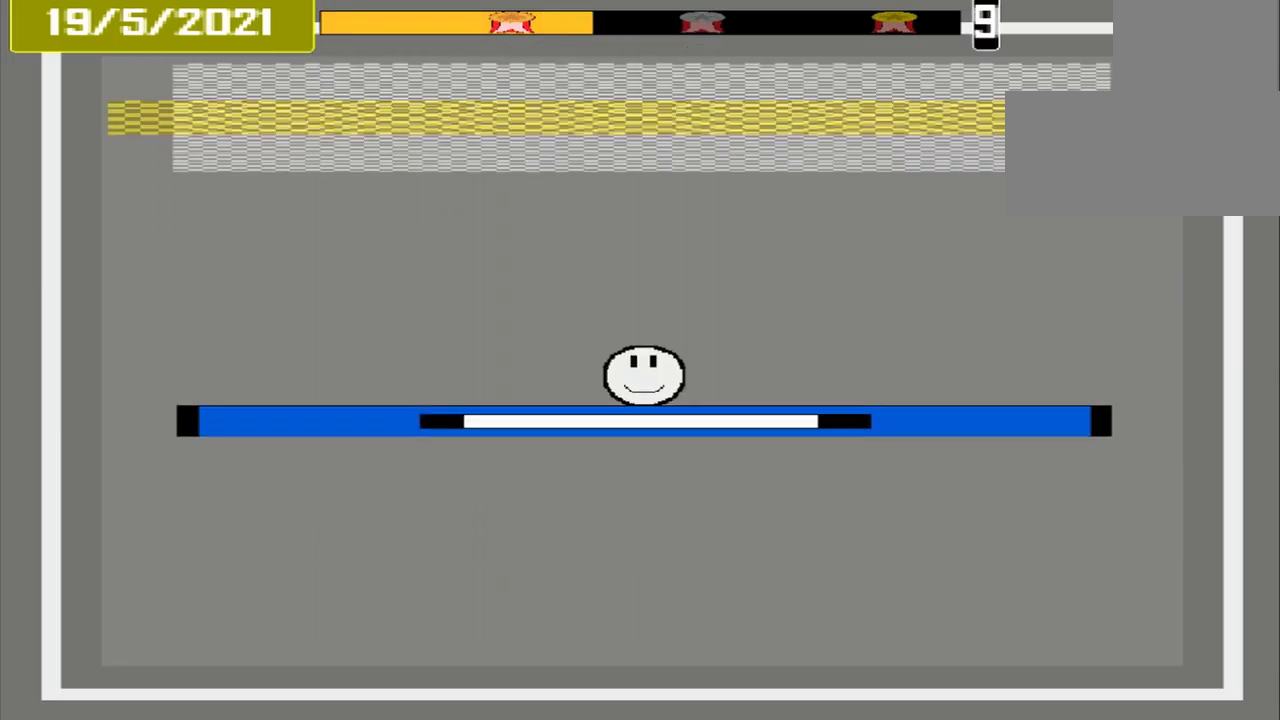
{"buttons": ["CROSS", "L1"], "events": []}
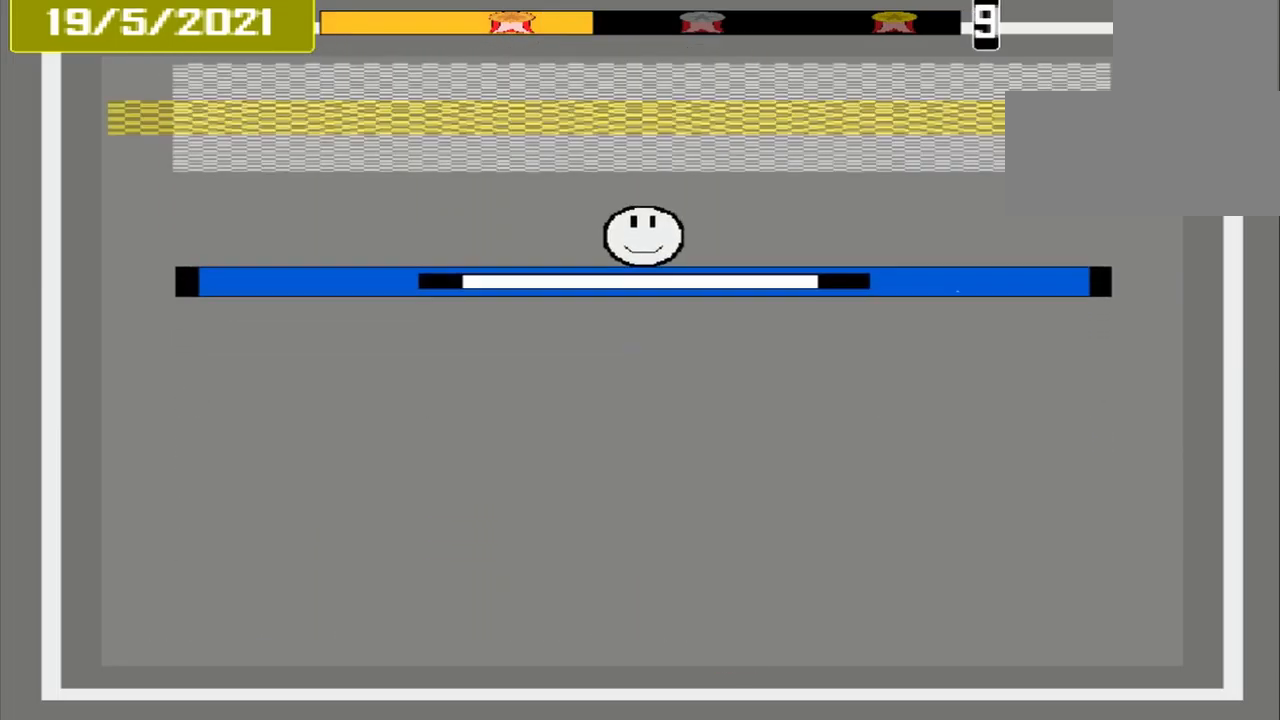
{"buttons": ["CROSS", "L1"], "events": []}
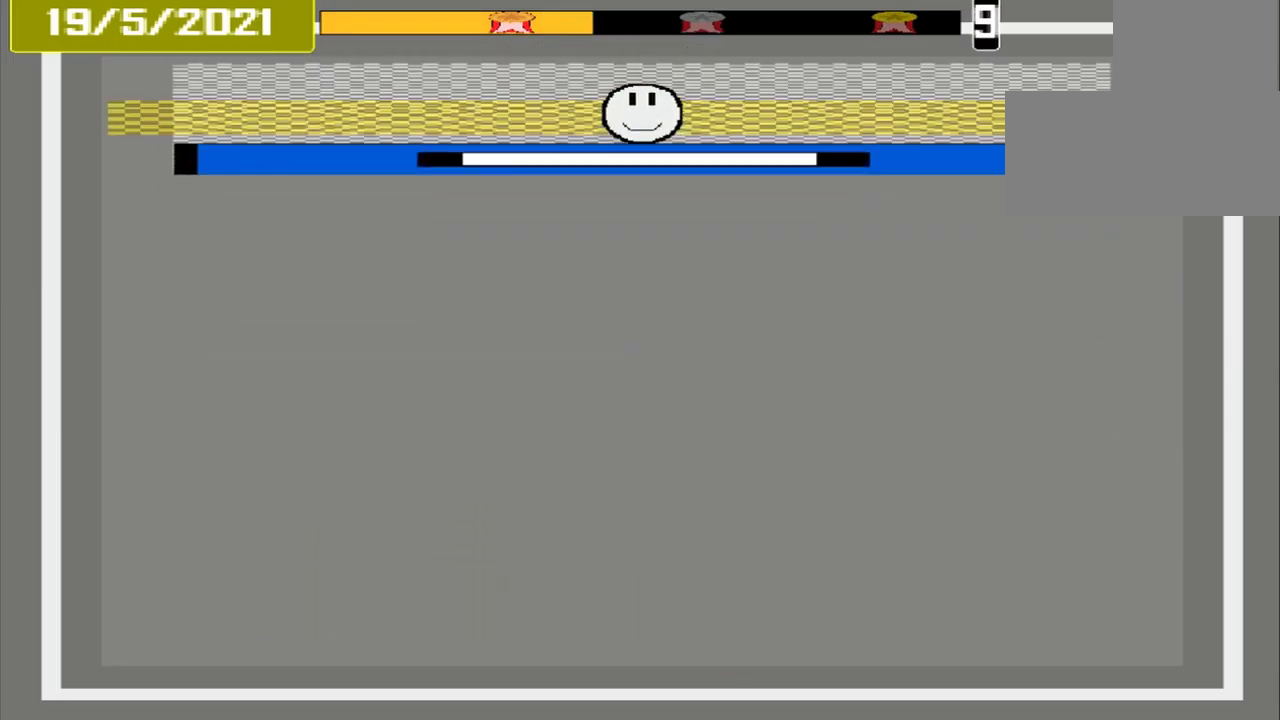
{"buttons": ["CROSS"], "events": [[250, "L1", "up"]]}
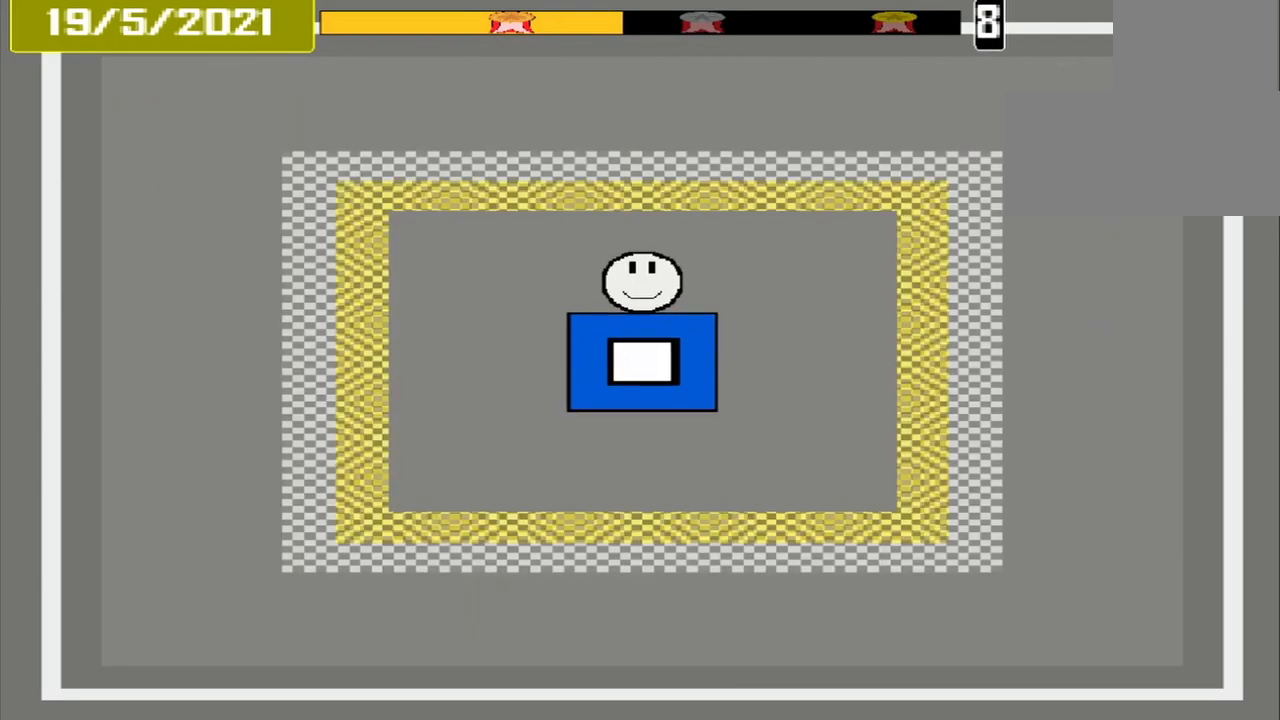
{"buttons": ["CROSS"], "events": []}
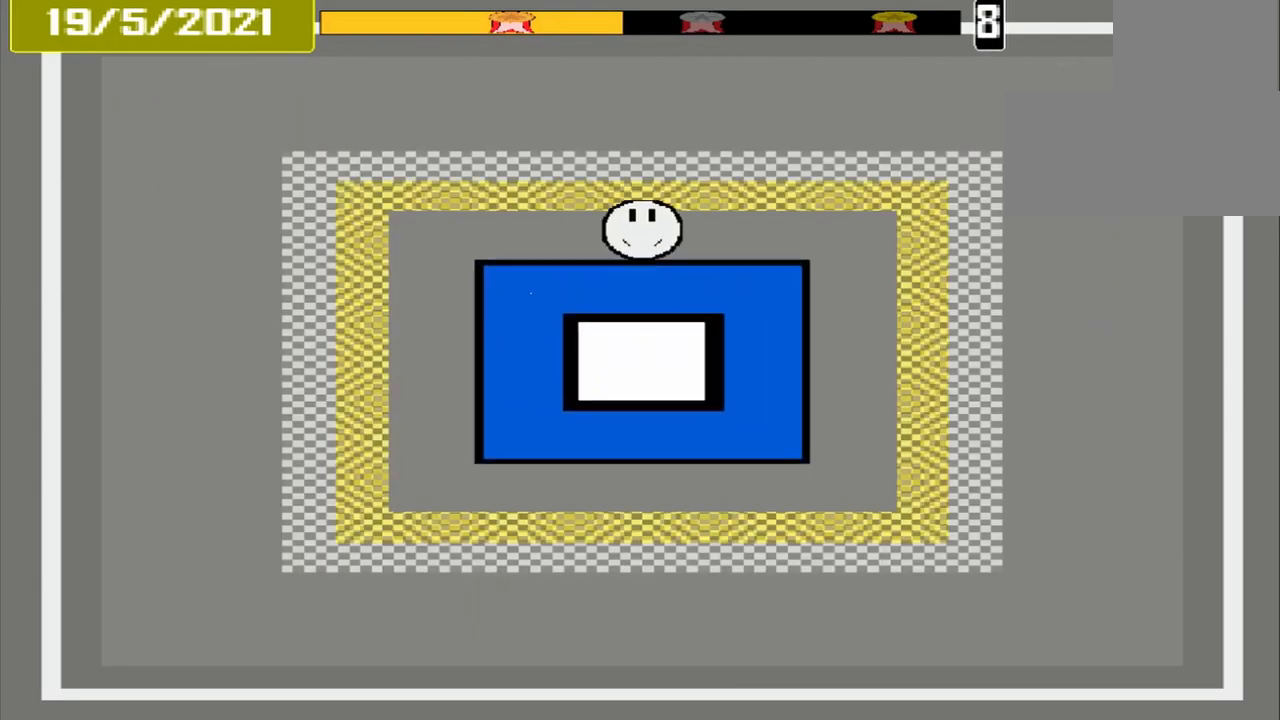
{"buttons": ["CROSS"], "events": []}
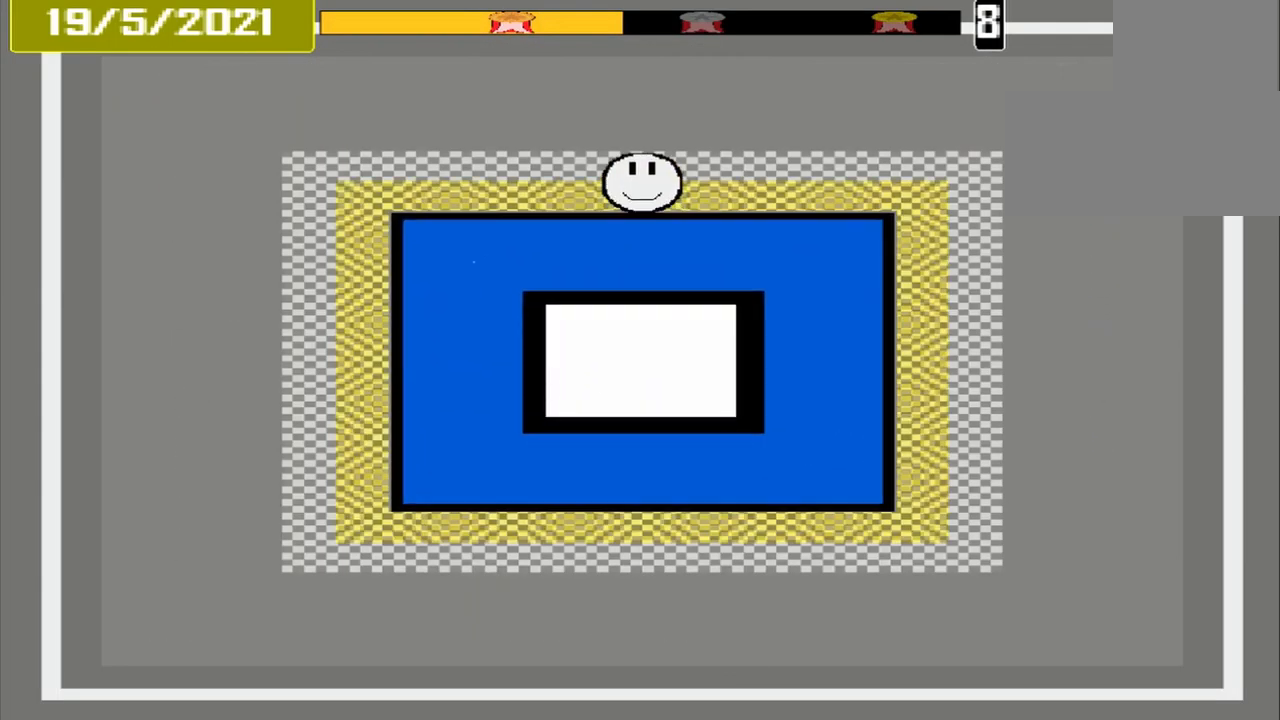
{"buttons": ["CROSS"], "events": []}
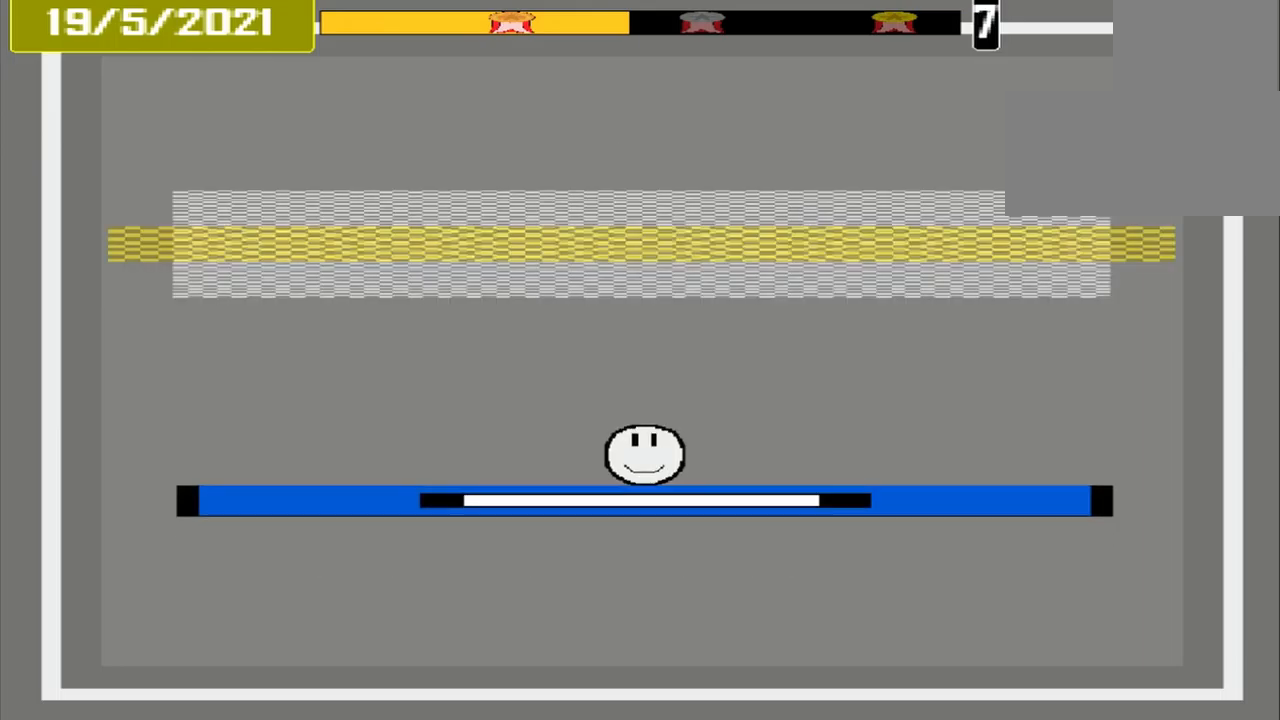
{"buttons": ["CROSS"], "events": []}
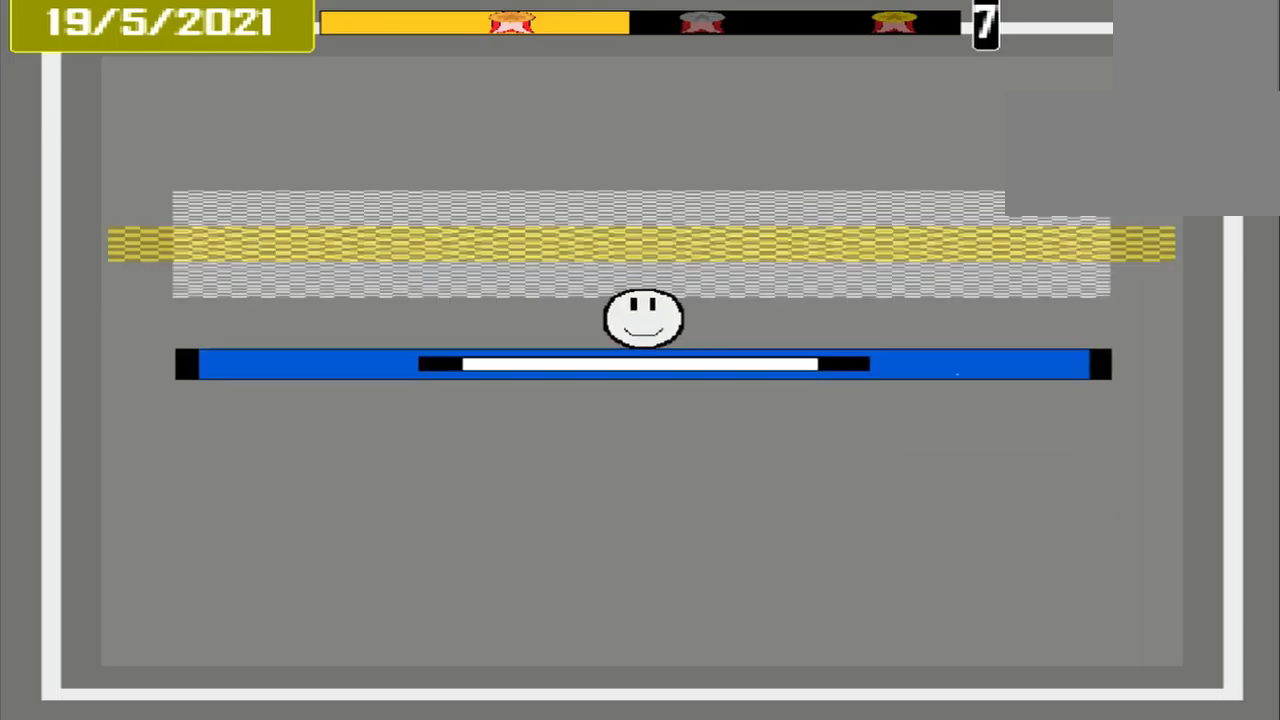
{"buttons": ["CROSS"], "events": []}
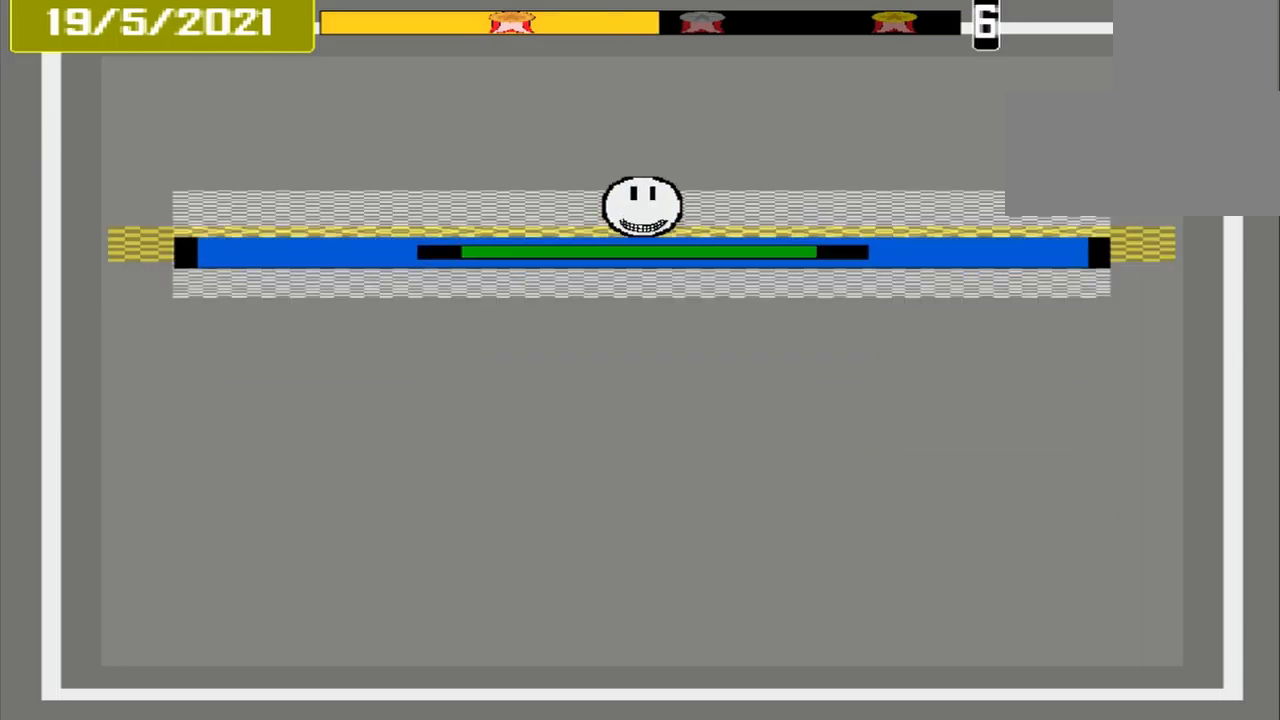
{"buttons": ["CROSS"], "events": []}
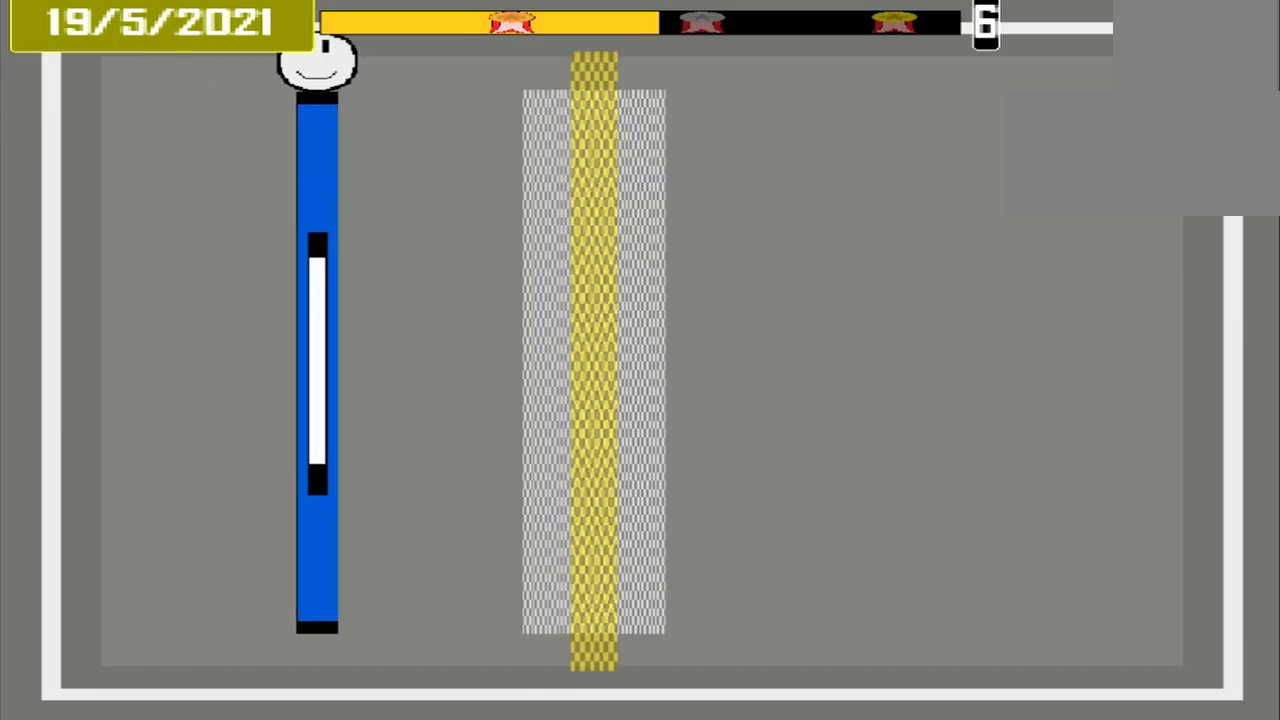
{"buttons": ["CROSS"], "events": []}
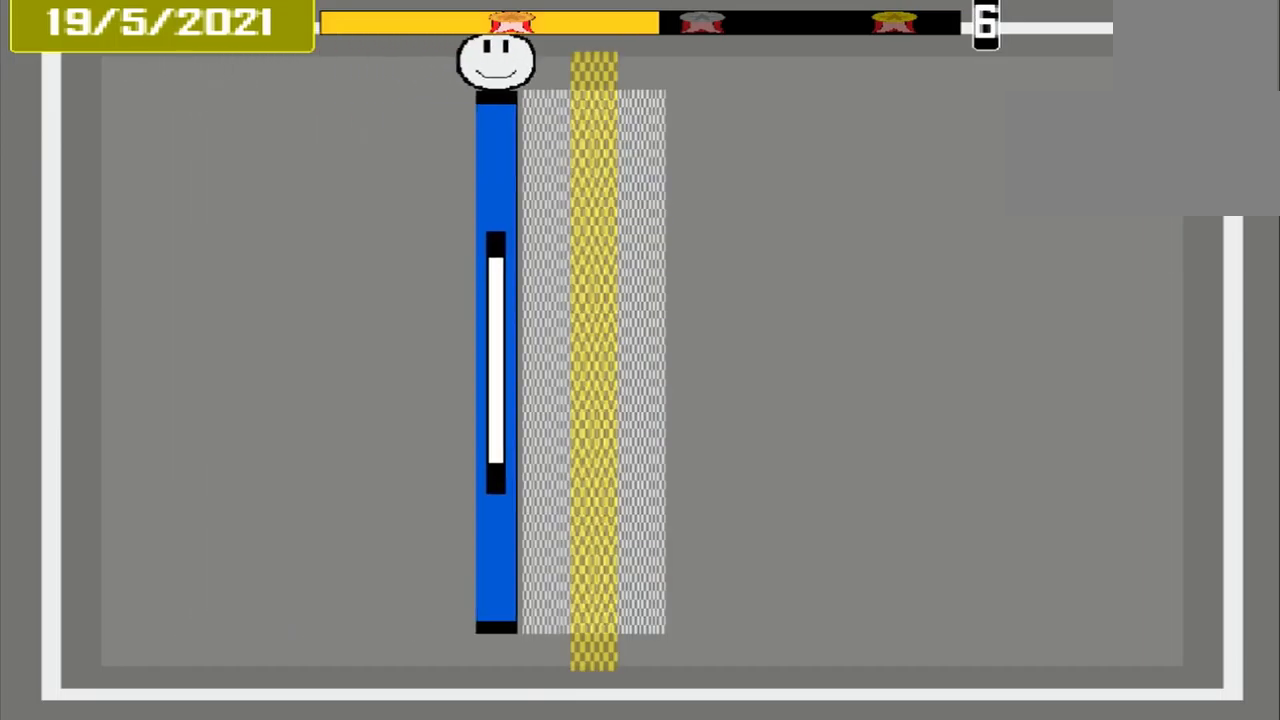
{"buttons": ["CROSS"], "events": []}
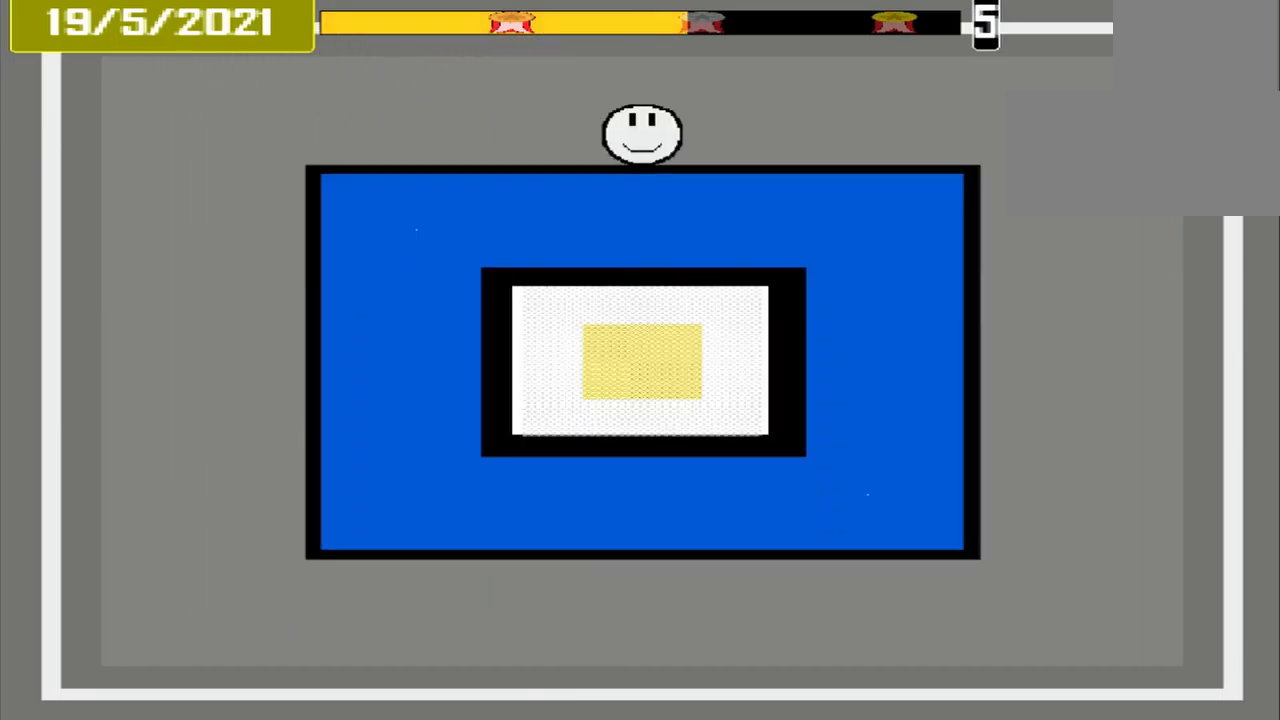
{"buttons": ["CROSS"], "events": []}
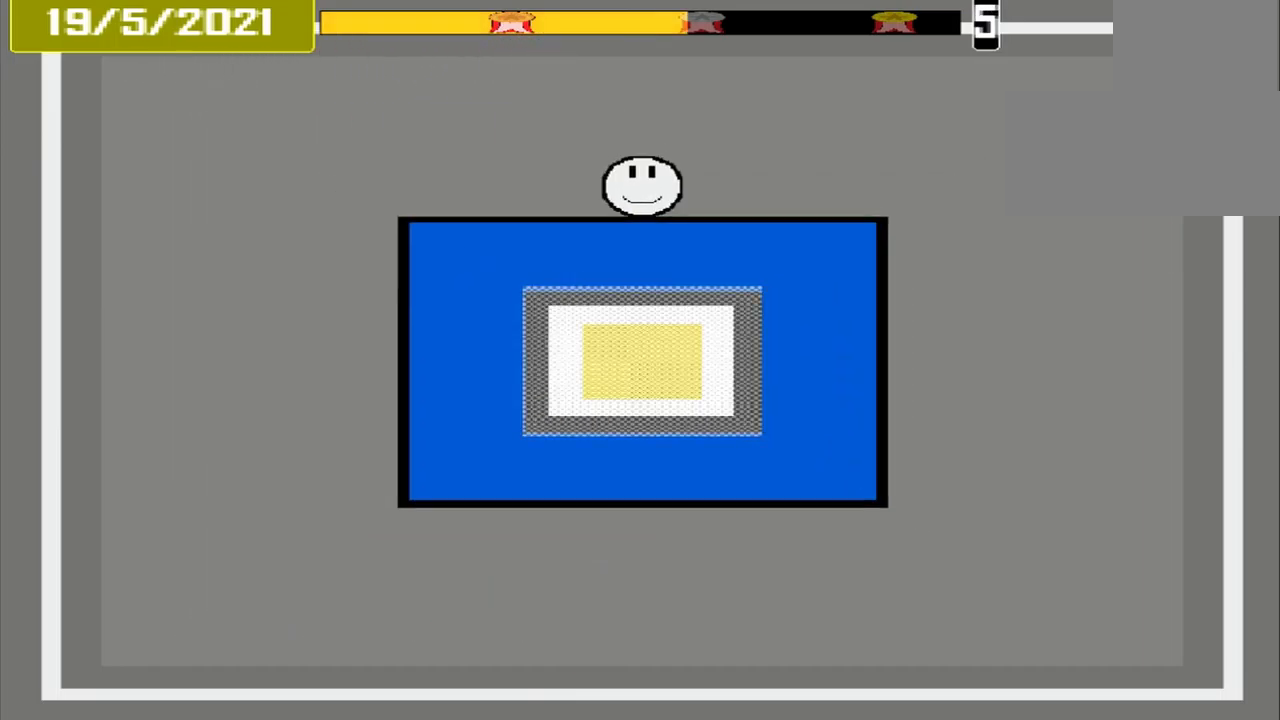
{"buttons": ["CROSS"], "events": []}
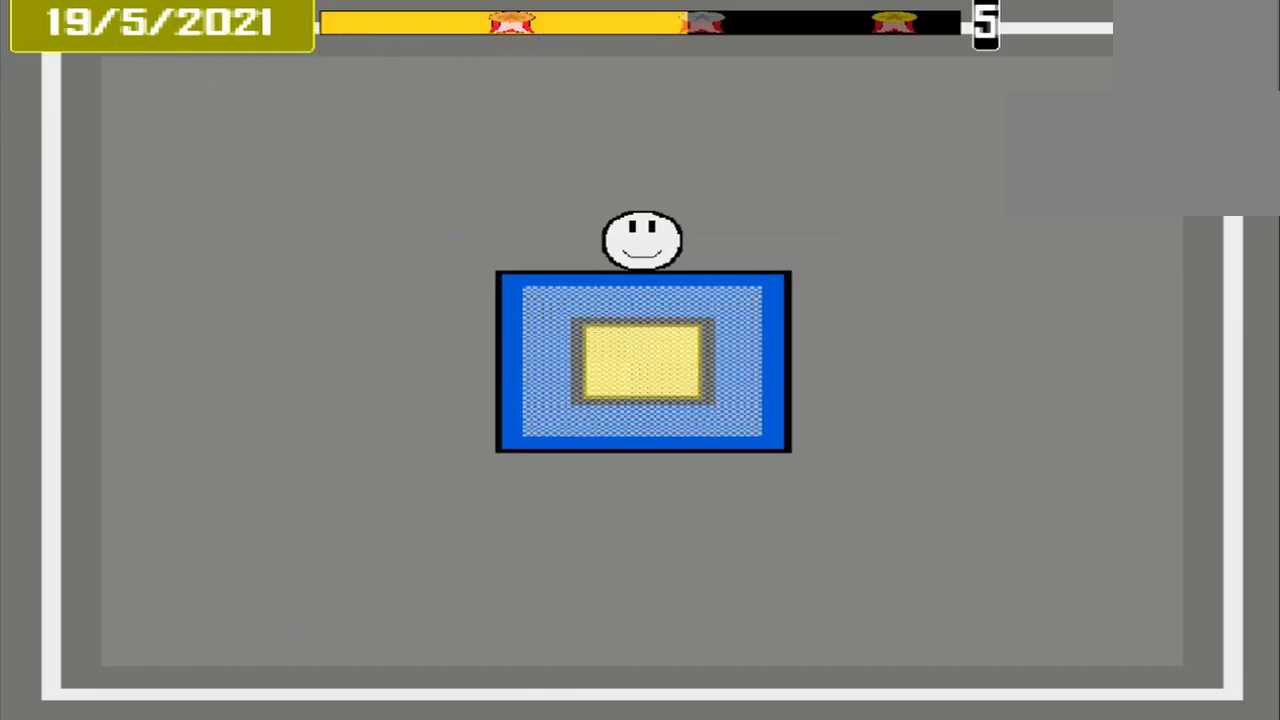
{"buttons": ["CROSS"], "events": []}
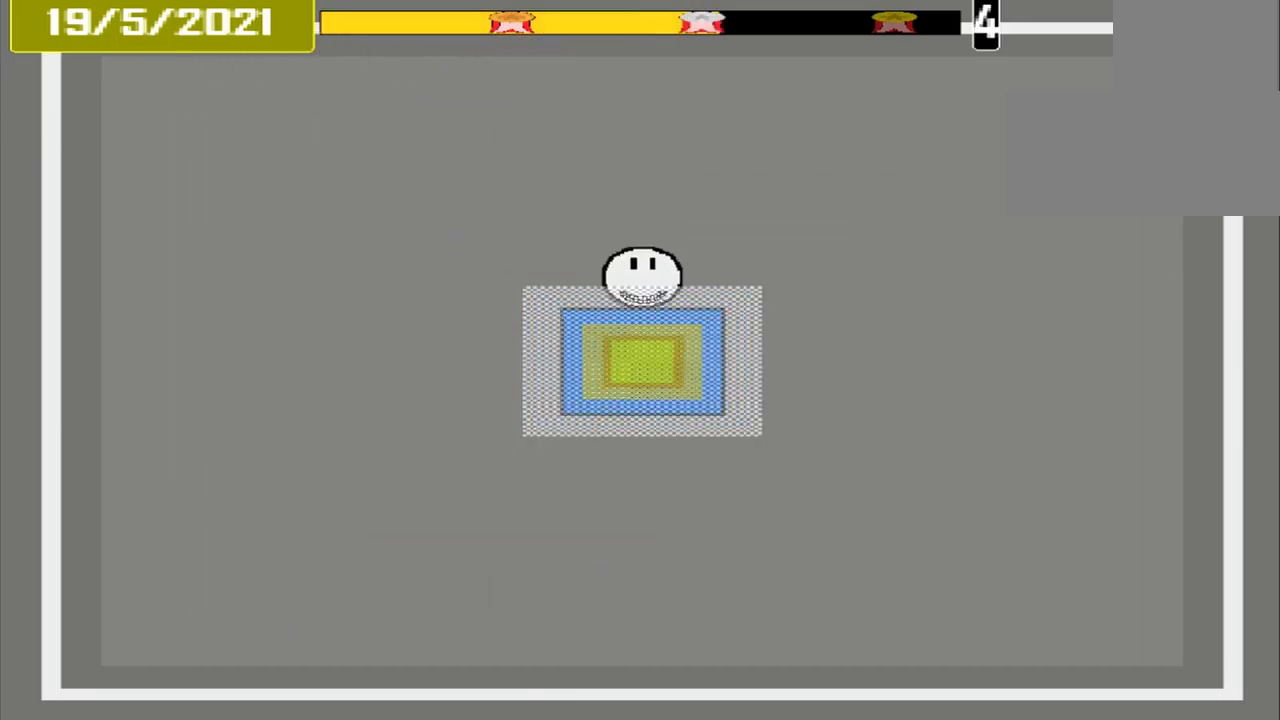
{"buttons": ["CROSS"], "events": []}
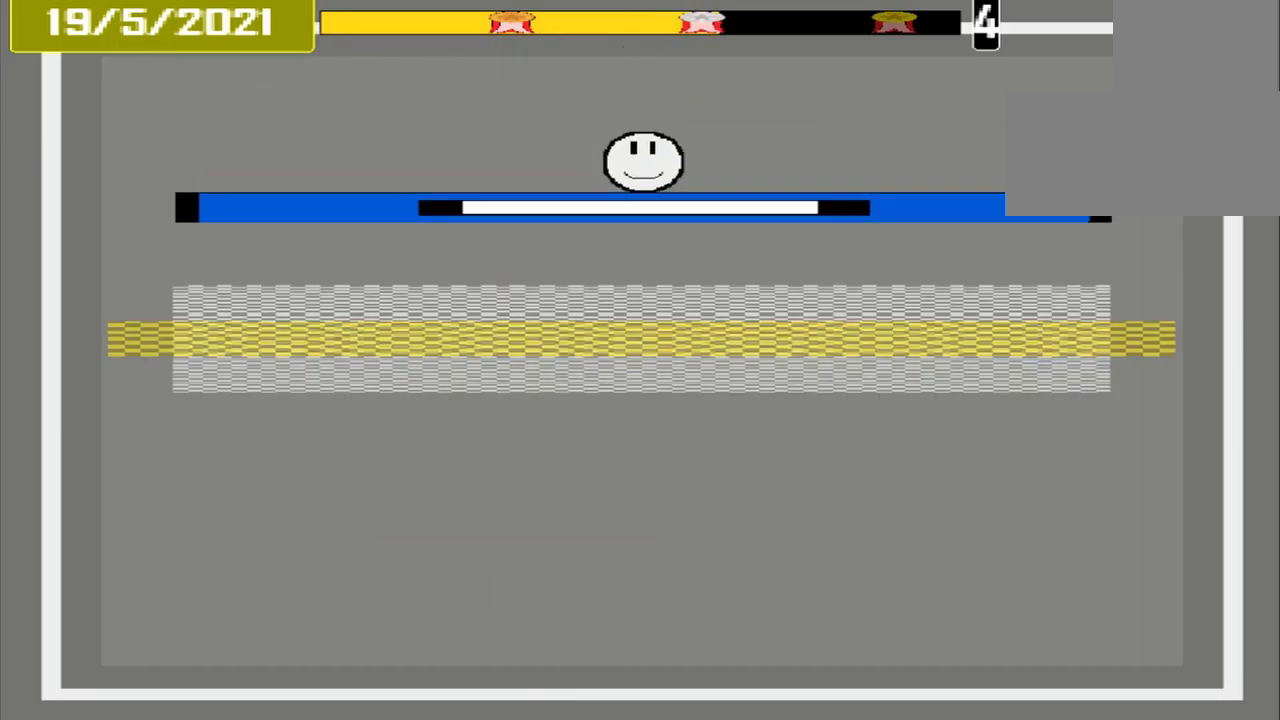
{"buttons": ["CROSS"], "events": []}